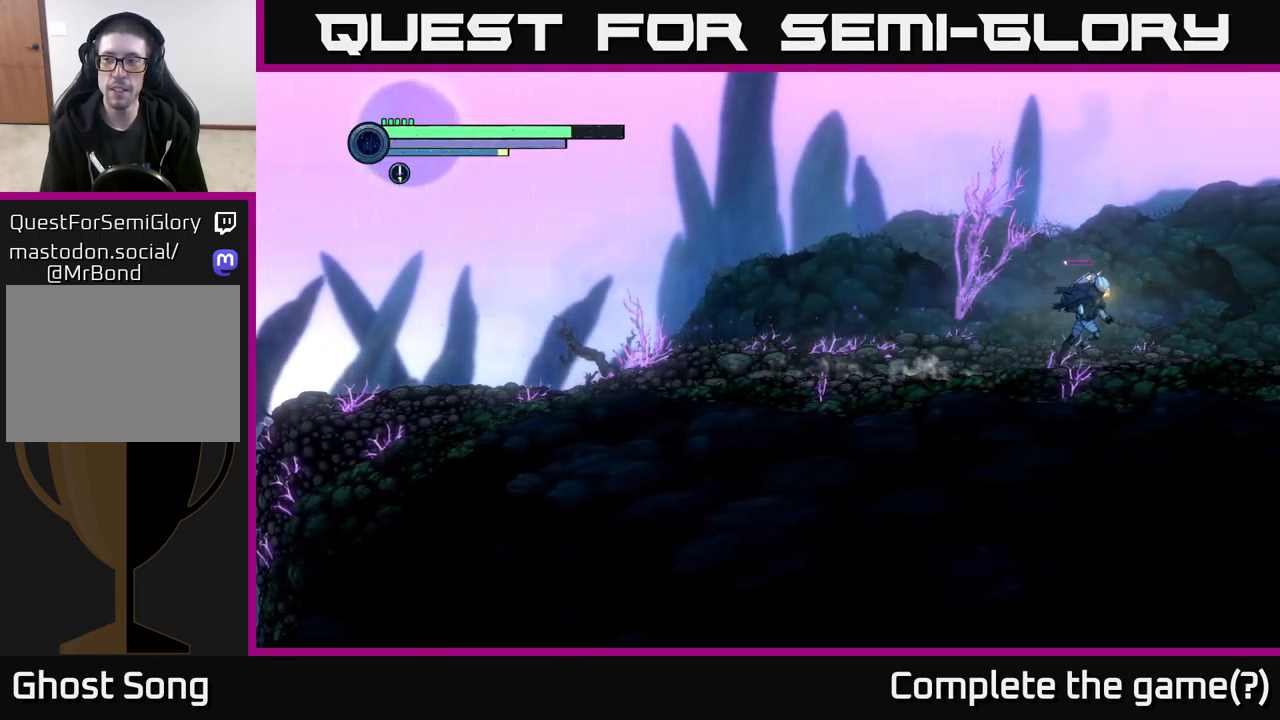
Gameplay with a controller (Xbox layout); each line is a JSON object with the inputs held at the frame after it. "events" lists button and stick changes between this image and that frame as [ms after this image, input, new state], when the widget could be followed in between.
{"buttons": ["R2"], "left_stick": "right", "right_stick": "center", "events": []}
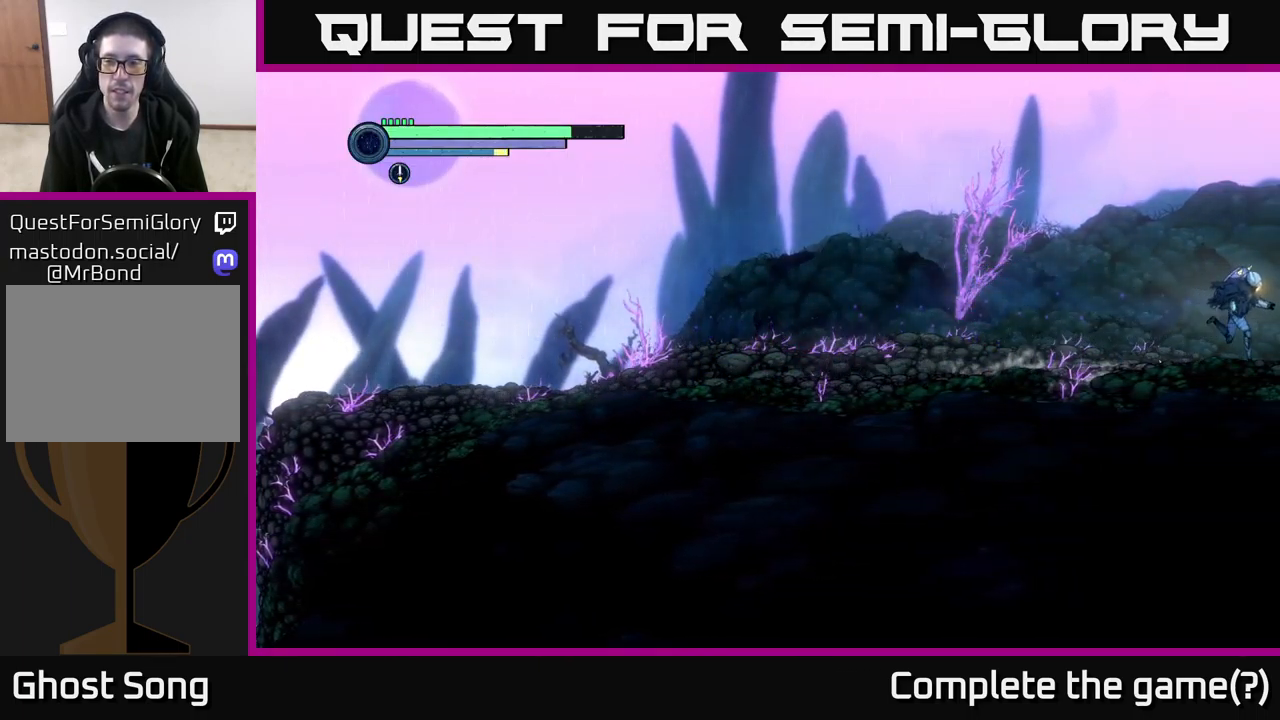
{"buttons": [], "left_stick": "center", "right_stick": "center", "events": [[317, "R2", "up"], [467, "left_stick", "center"]]}
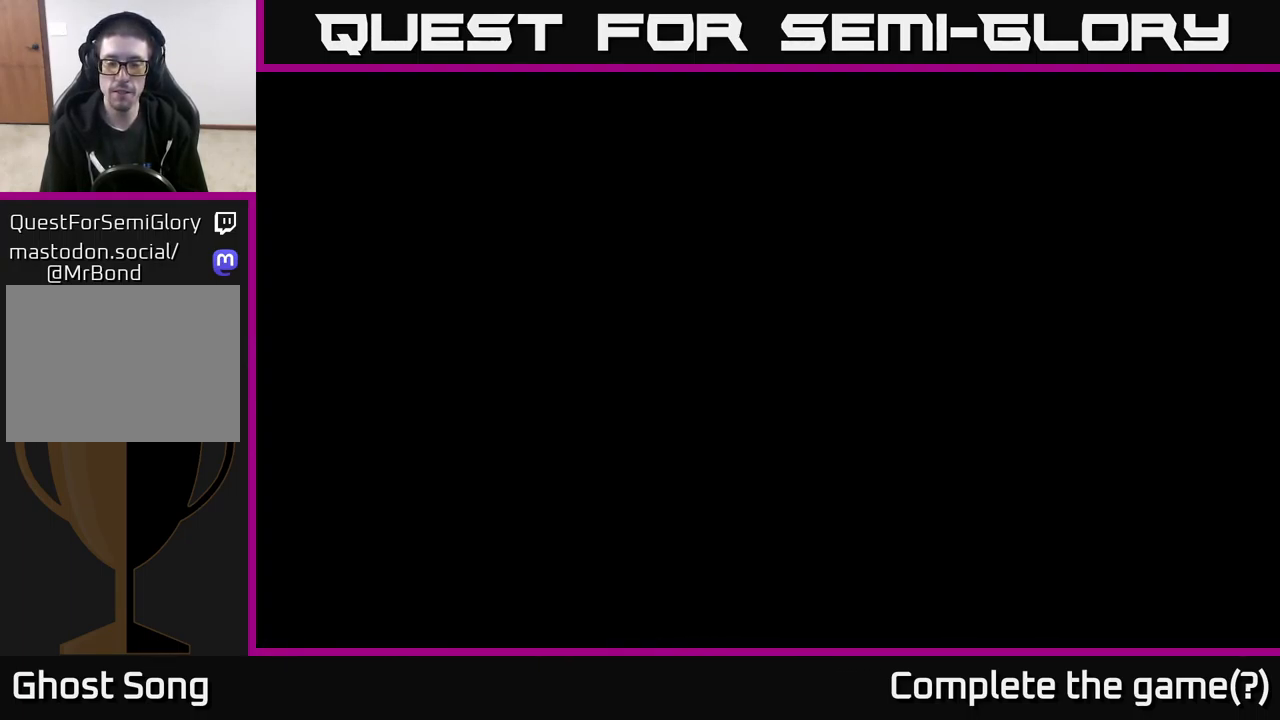
{"buttons": [], "left_stick": "right", "right_stick": "center", "events": [[150, "left_stick", "right"]]}
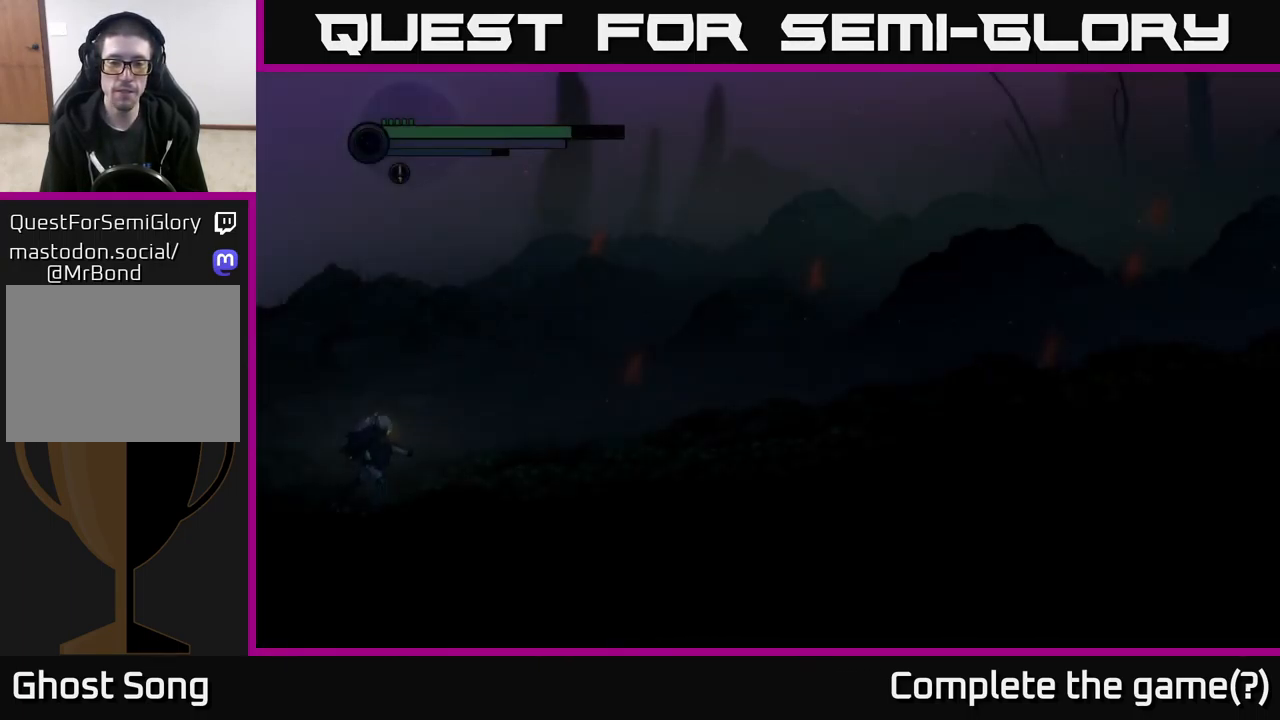
{"buttons": ["R2"], "left_stick": "right", "right_stick": "center", "events": [[484, "R2", "down"]]}
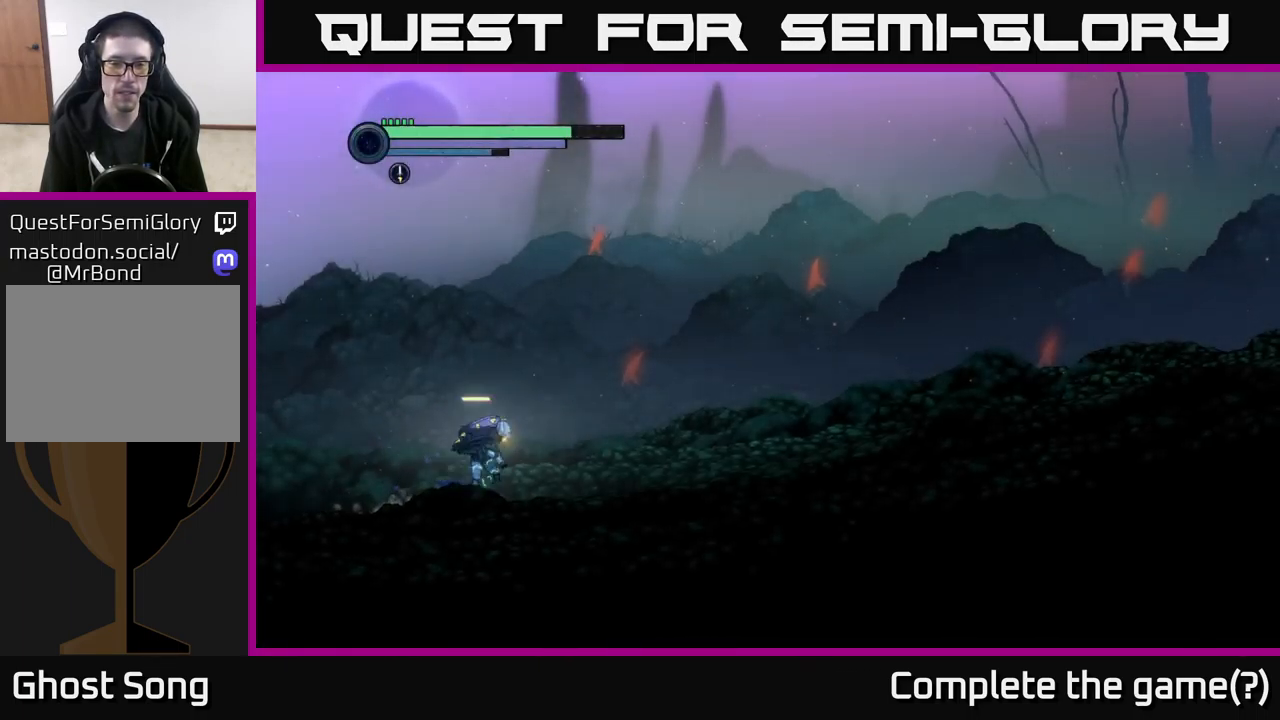
{"buttons": ["R2"], "left_stick": "right", "right_stick": "center", "events": [[17, "R1", "down"], [200, "R1", "up"]]}
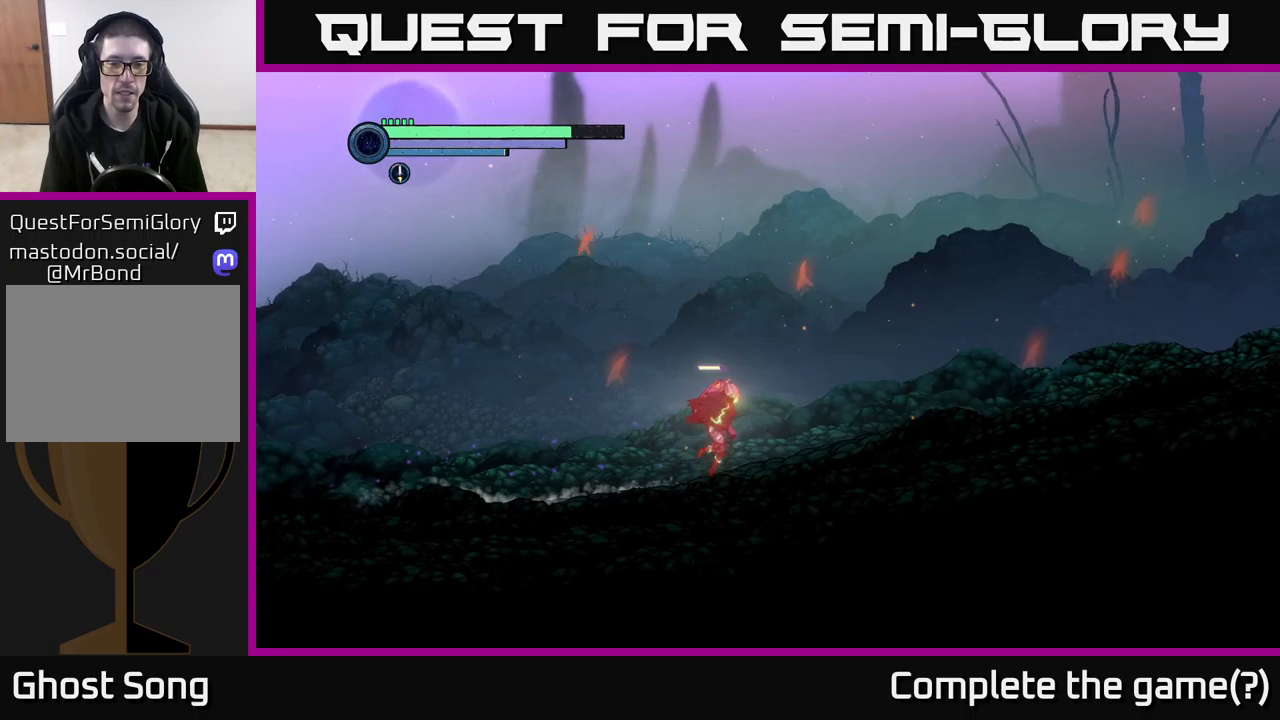
{"buttons": ["R2"], "left_stick": "right", "right_stick": "center", "events": []}
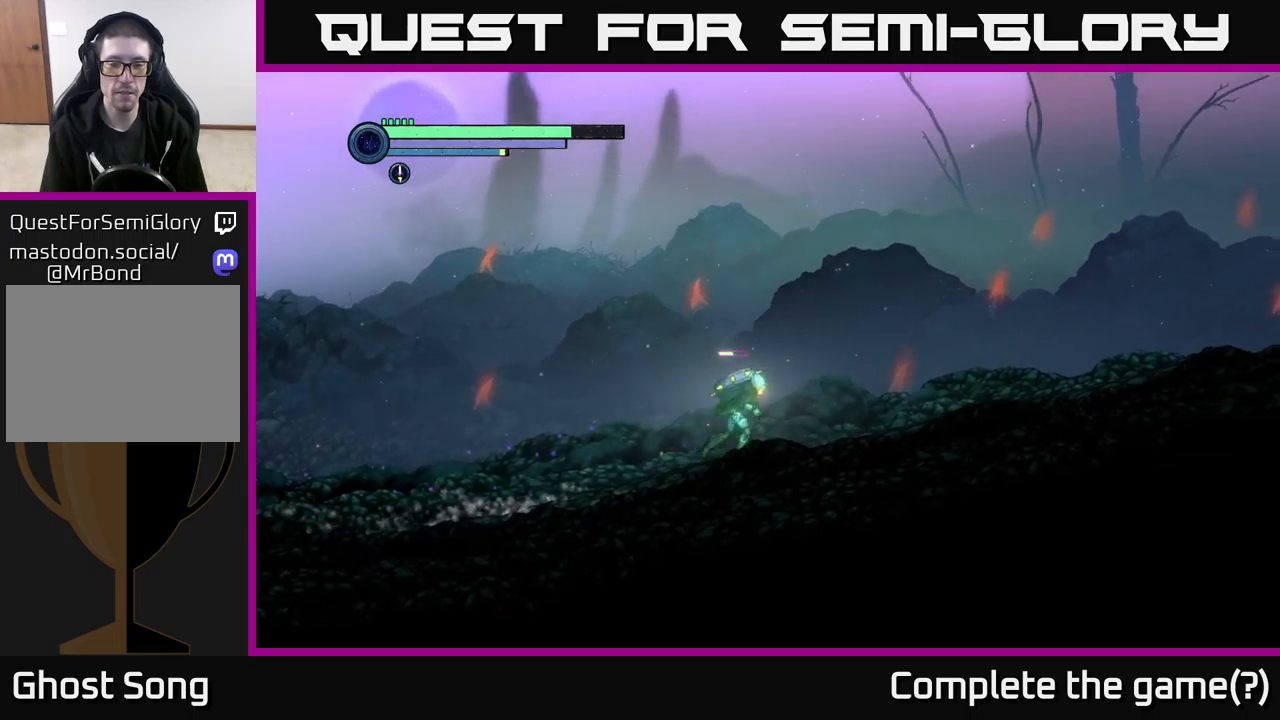
{"buttons": ["R2"], "left_stick": "right", "right_stick": "center", "events": []}
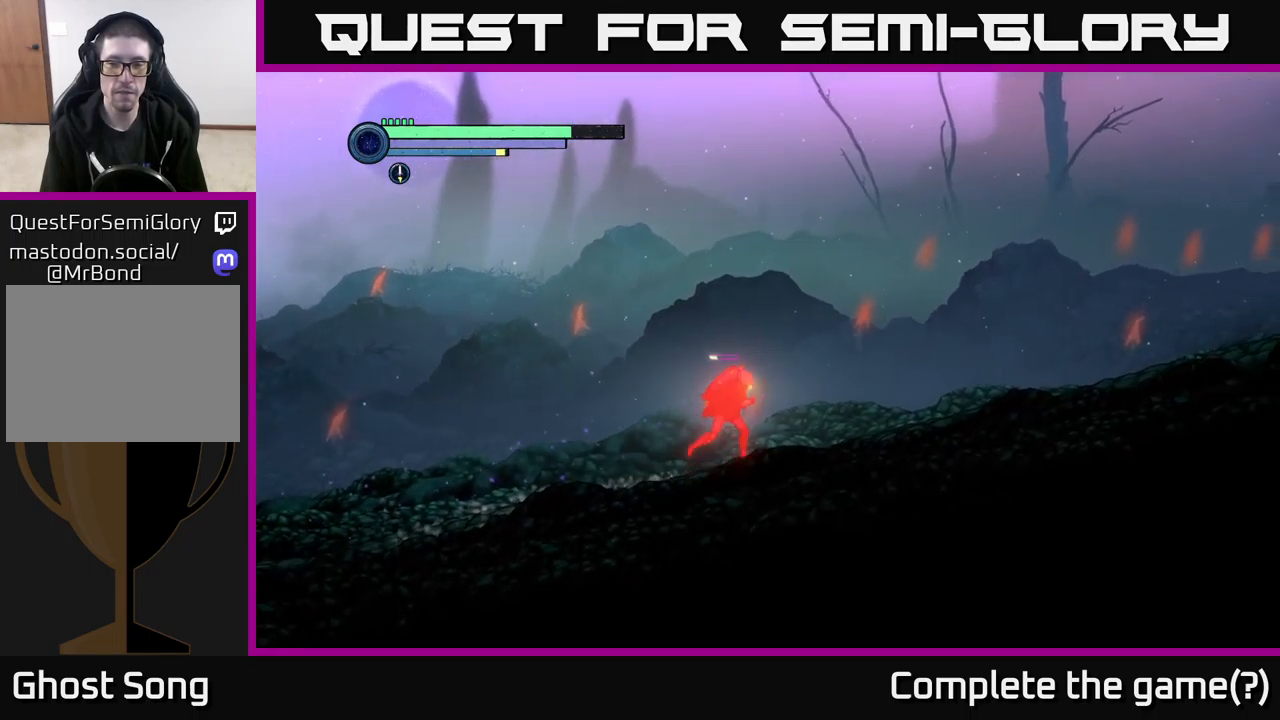
{"buttons": ["R2"], "left_stick": "right", "right_stick": "center", "events": []}
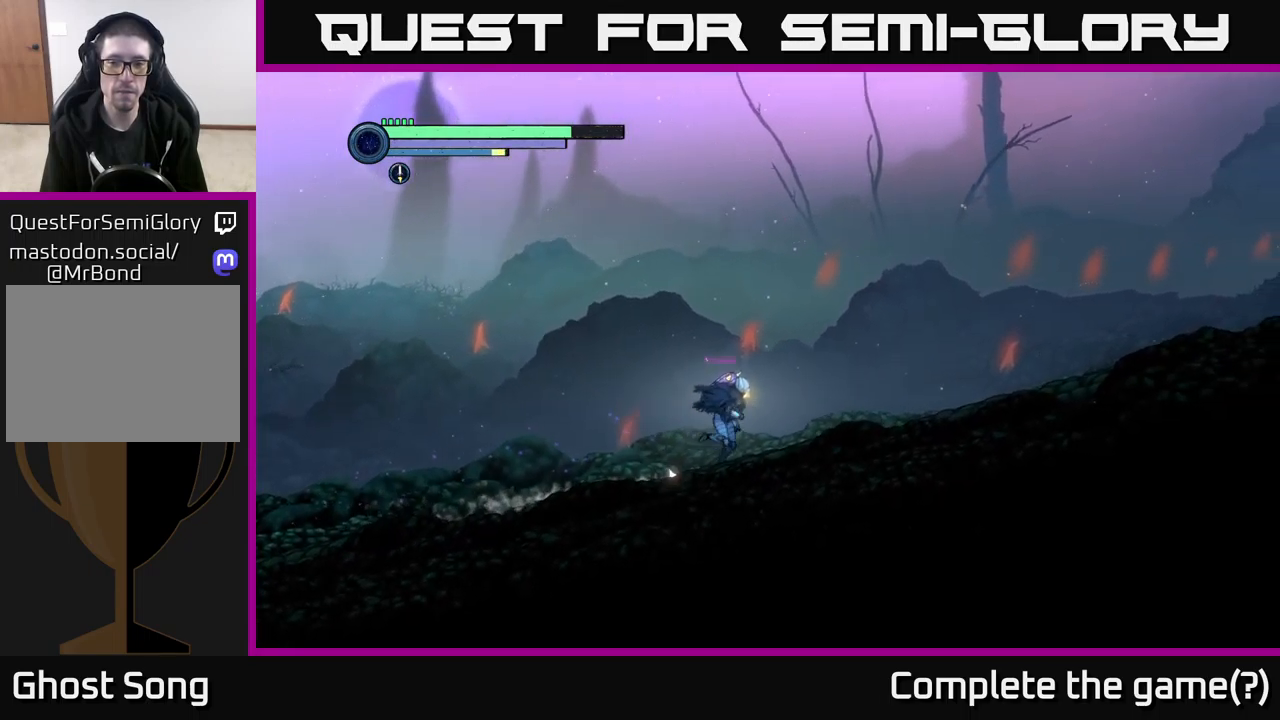
{"buttons": ["A", "R2"], "left_stick": "right", "right_stick": "center", "events": [[350, "A", "down"]]}
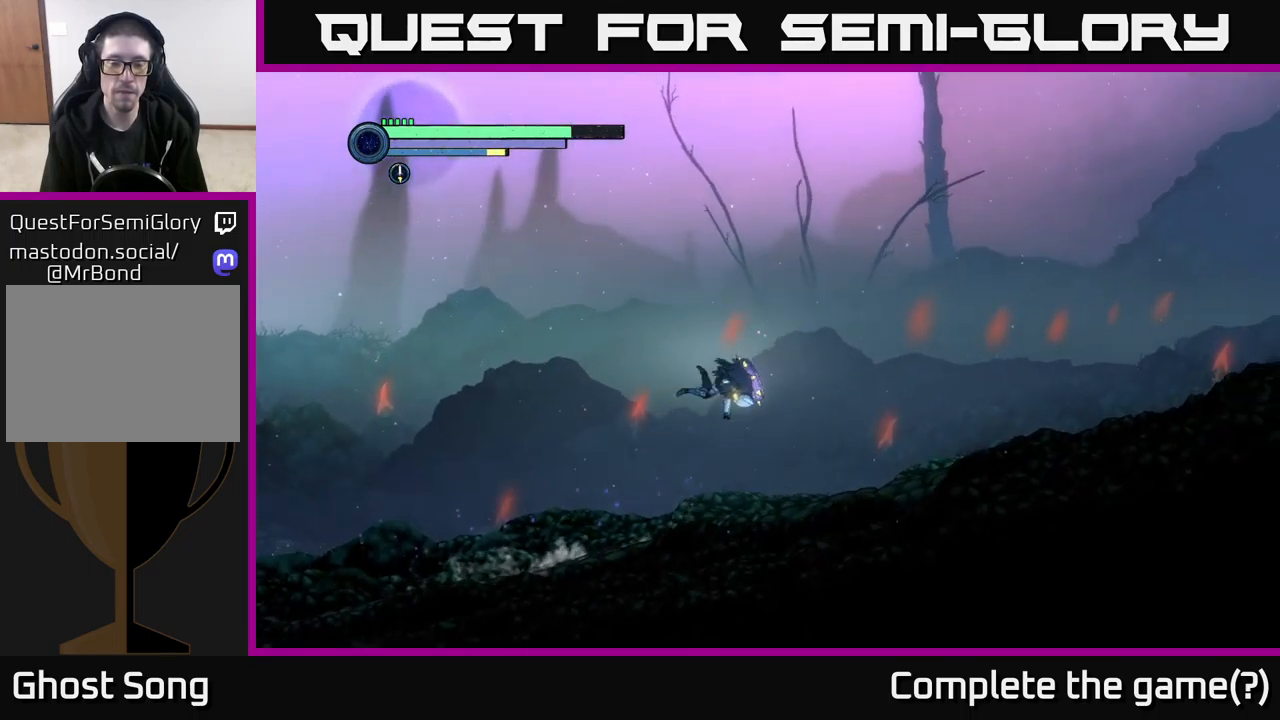
{"buttons": ["R2"], "left_stick": "right", "right_stick": "center", "events": [[466, "A", "up"]]}
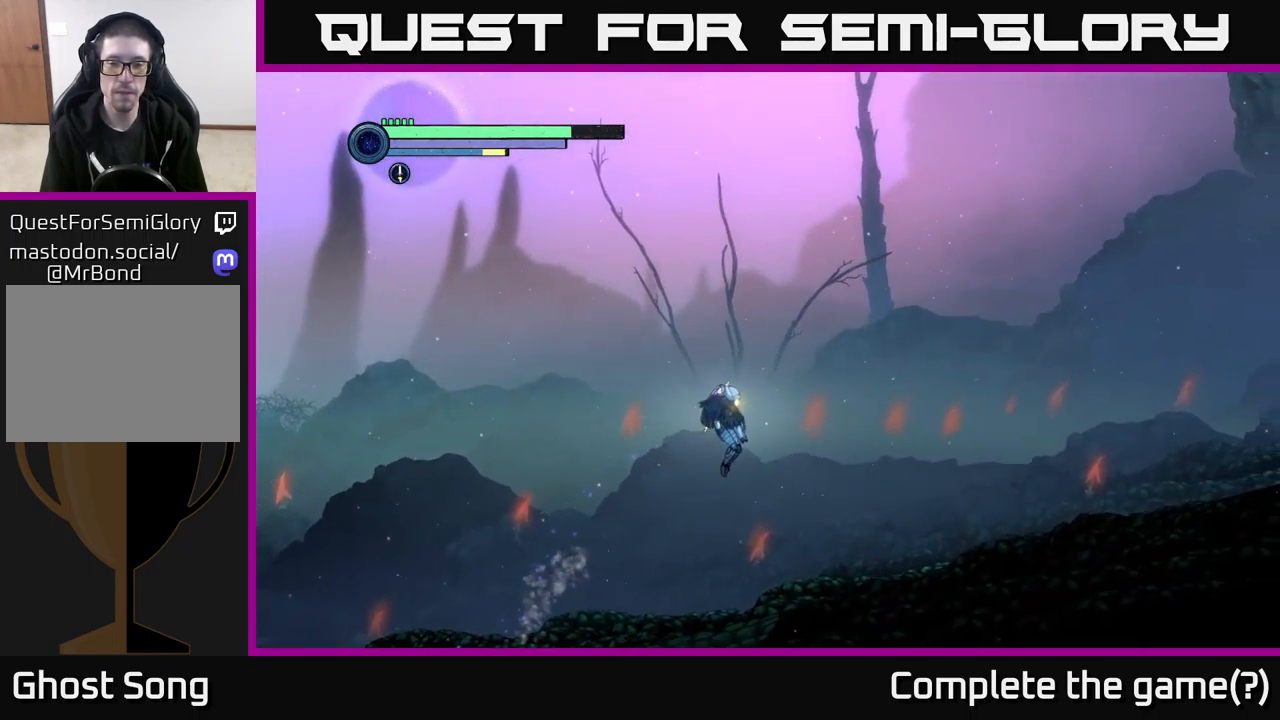
{"buttons": ["A", "R2"], "left_stick": "right", "right_stick": "center", "events": [[150, "A", "down"]]}
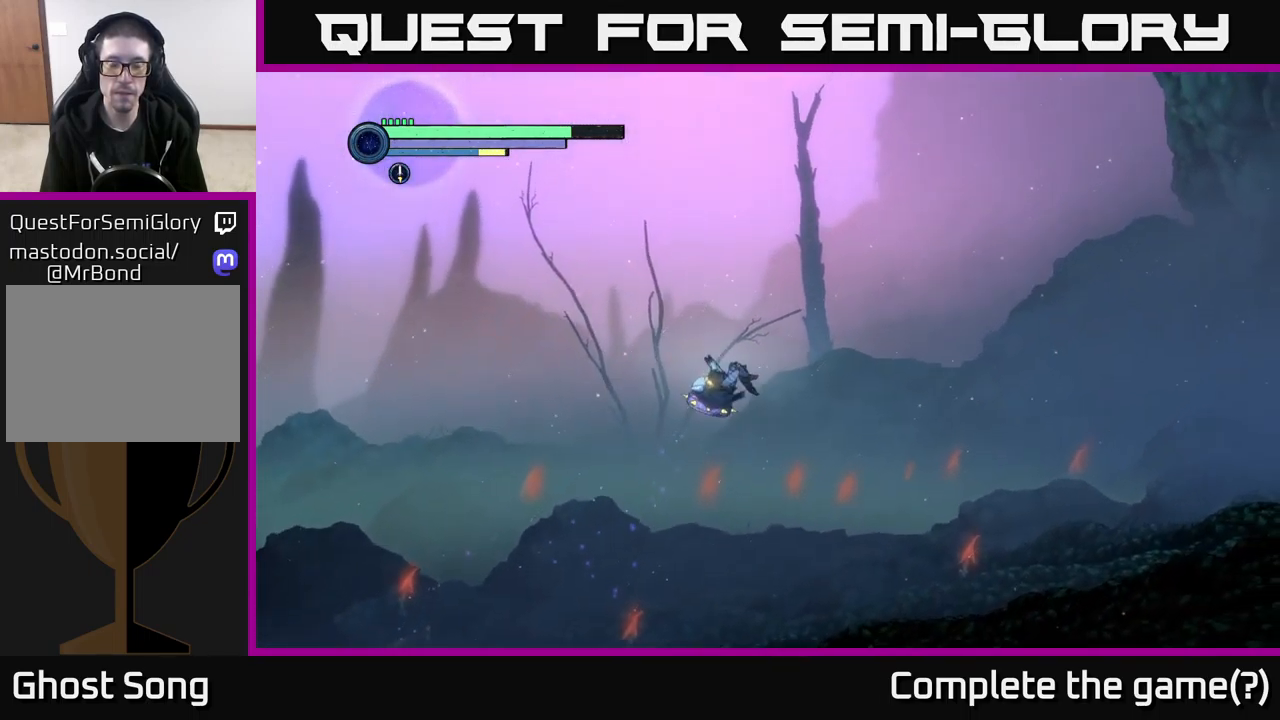
{"buttons": ["R2"], "left_stick": "right", "right_stick": "center", "events": [[383, "A", "up"]]}
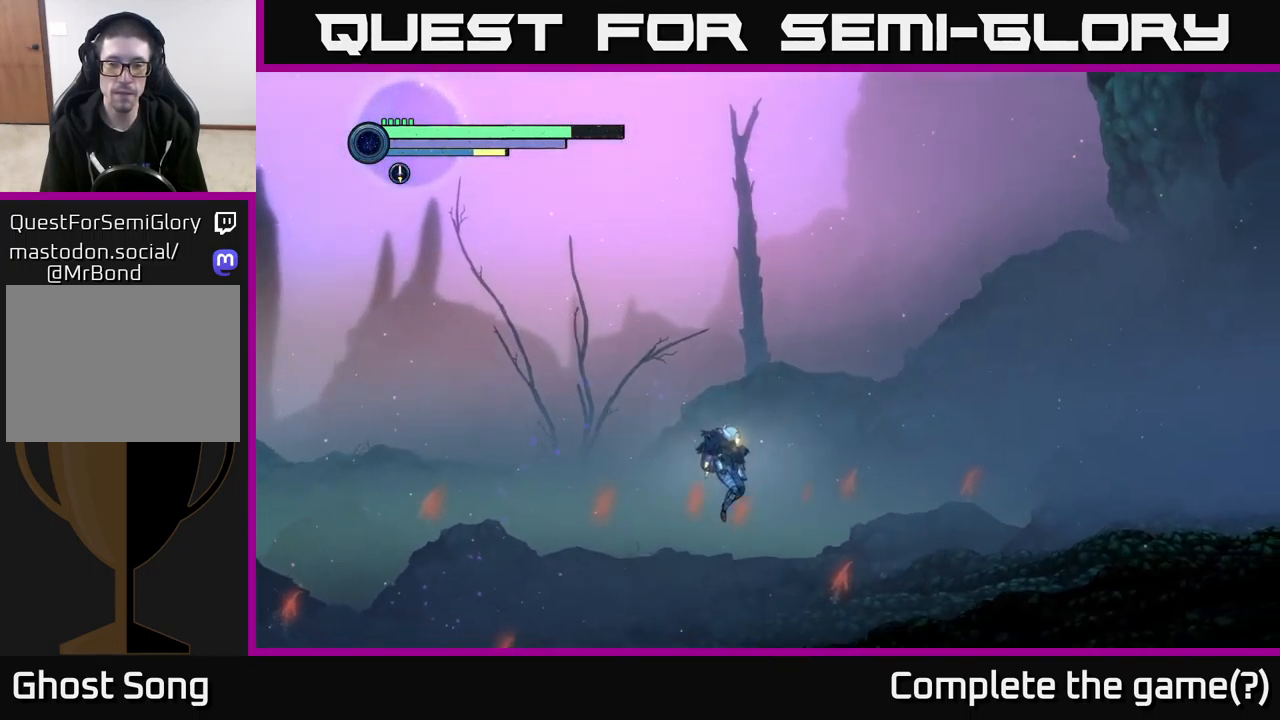
{"buttons": ["R2"], "left_stick": "right", "right_stick": "center", "events": [[300, "R1", "down"], [466, "R1", "up"]]}
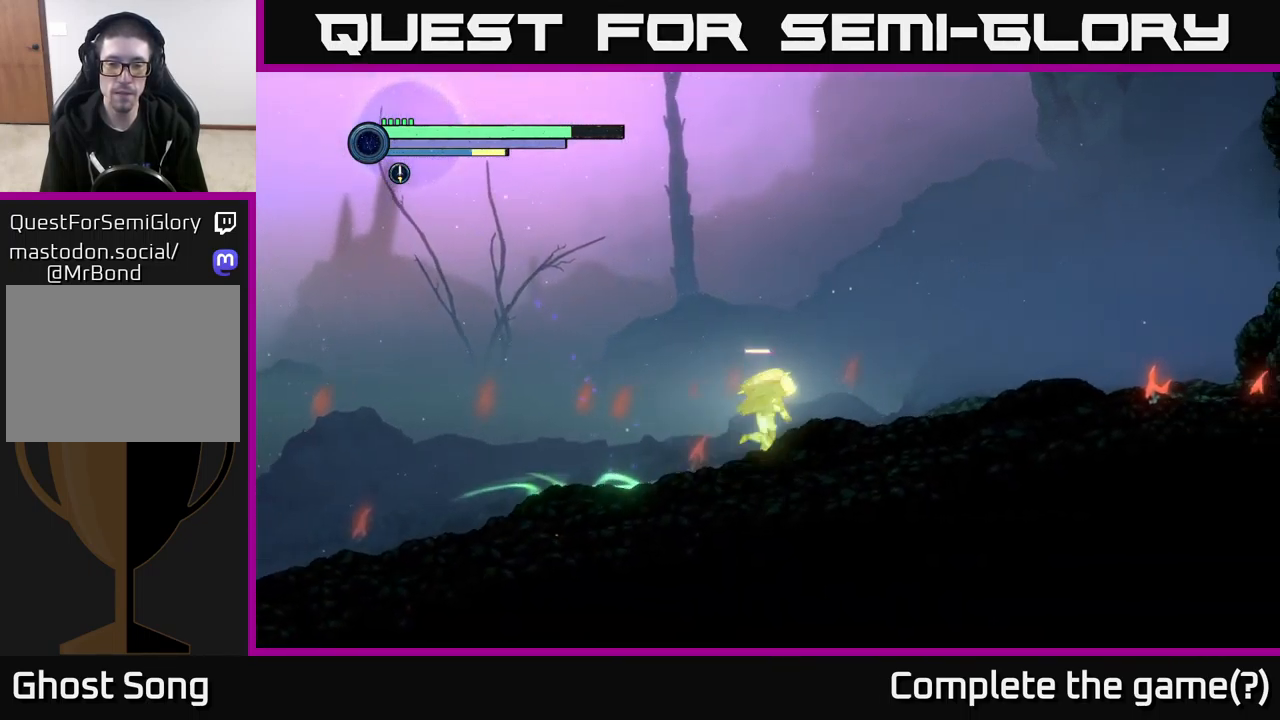
{"buttons": ["R2"], "left_stick": "right", "right_stick": "center", "events": []}
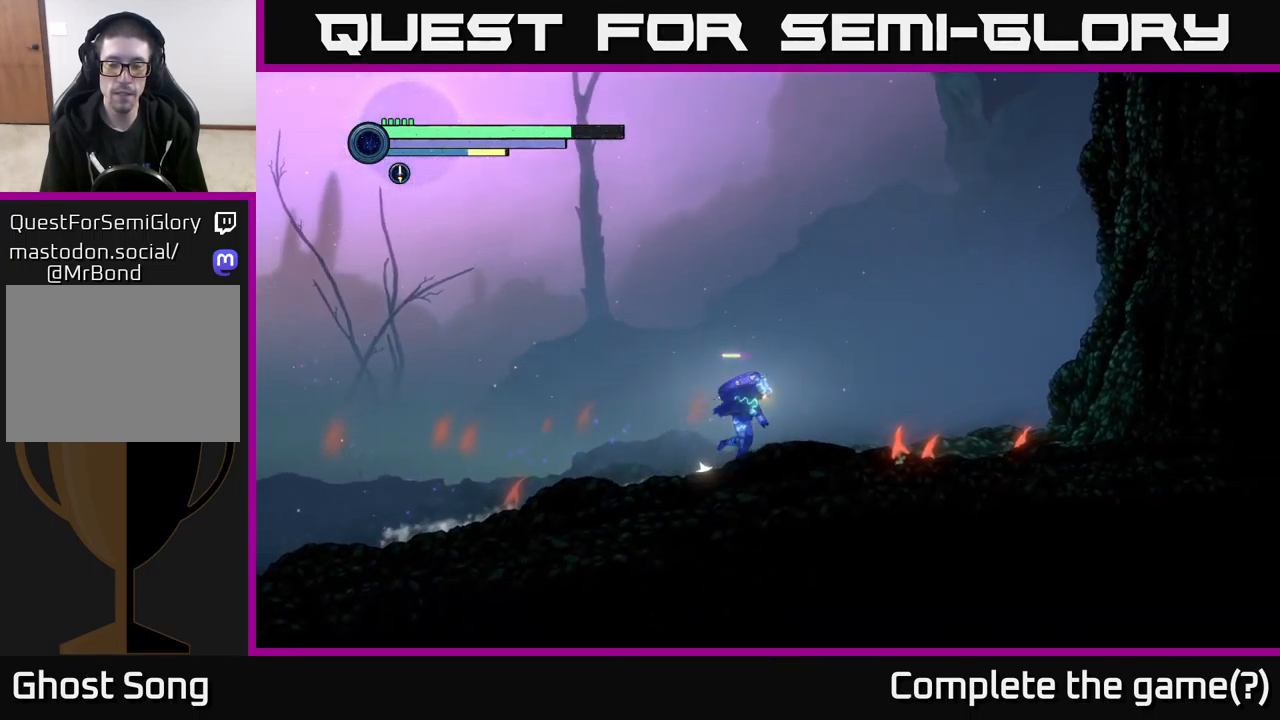
{"buttons": ["A", "R2"], "left_stick": "right", "right_stick": "center", "events": [[400, "A", "down"]]}
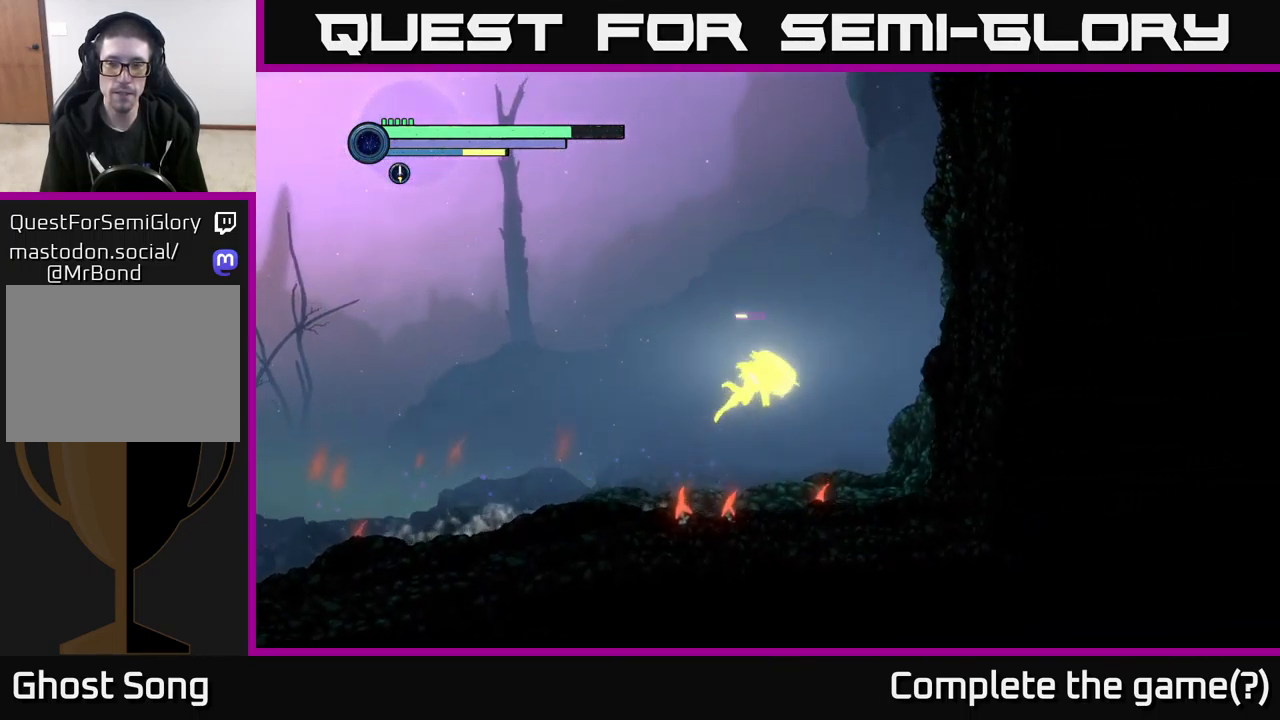
{"buttons": ["A", "R2"], "left_stick": "right", "right_stick": "center", "events": [[183, "A", "up"], [283, "A", "down"]]}
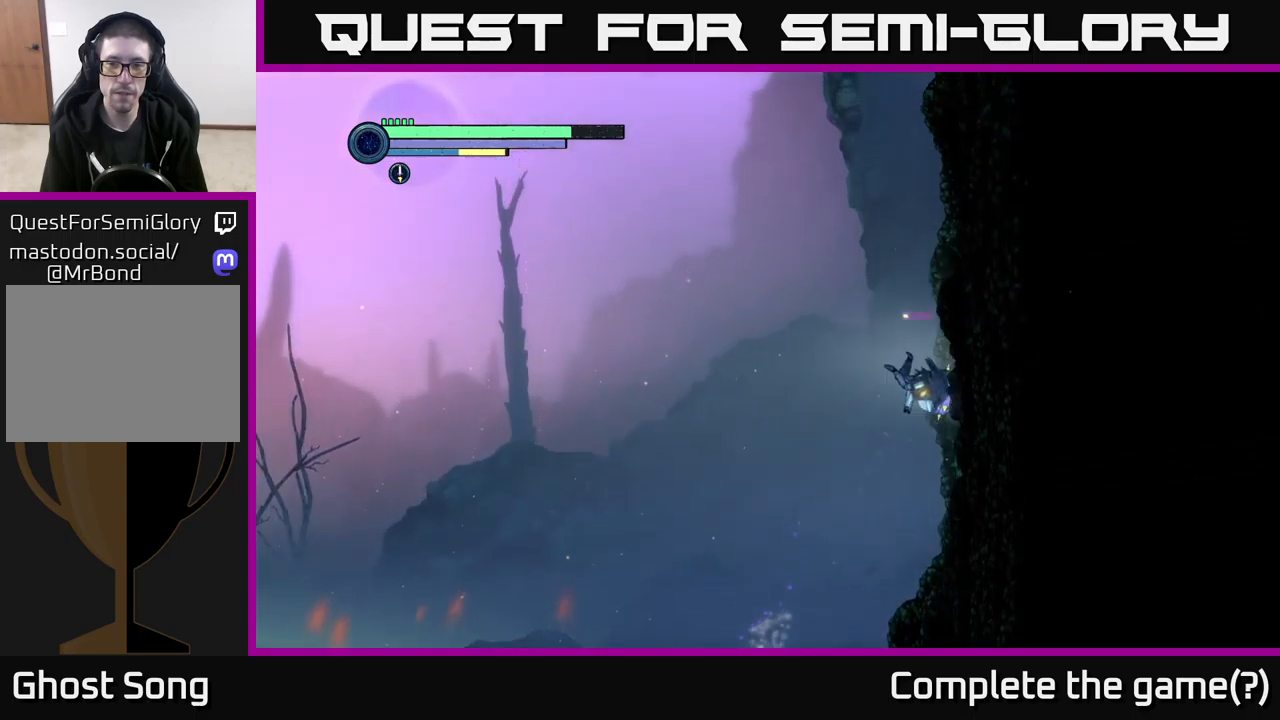
{"buttons": [], "left_stick": "left", "right_stick": "center", "events": [[33, "A", "up"], [50, "R2", "up"], [183, "X", "down"], [217, "left_stick", "left"], [283, "X", "up"]]}
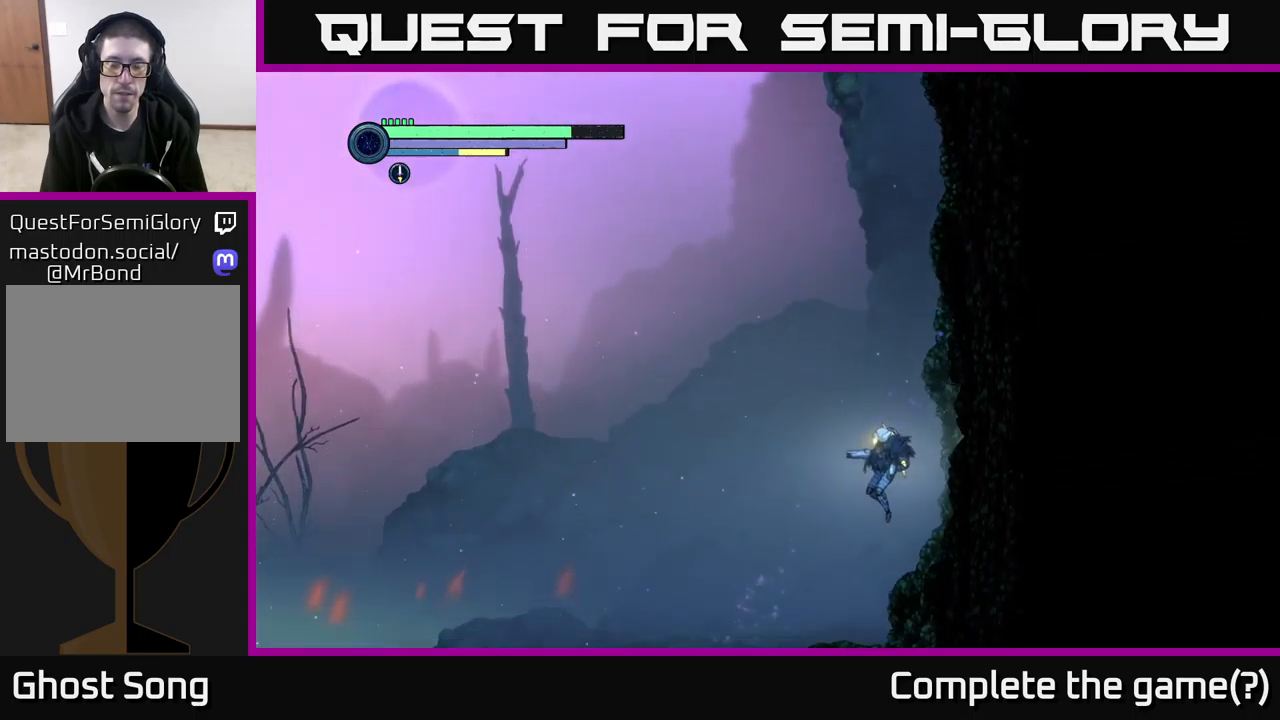
{"buttons": ["X"], "left_stick": "center", "right_stick": "center", "events": [[200, "left_stick", "right"], [300, "X", "down"], [350, "left_stick", "center"], [383, "X", "up"], [450, "X", "down"]]}
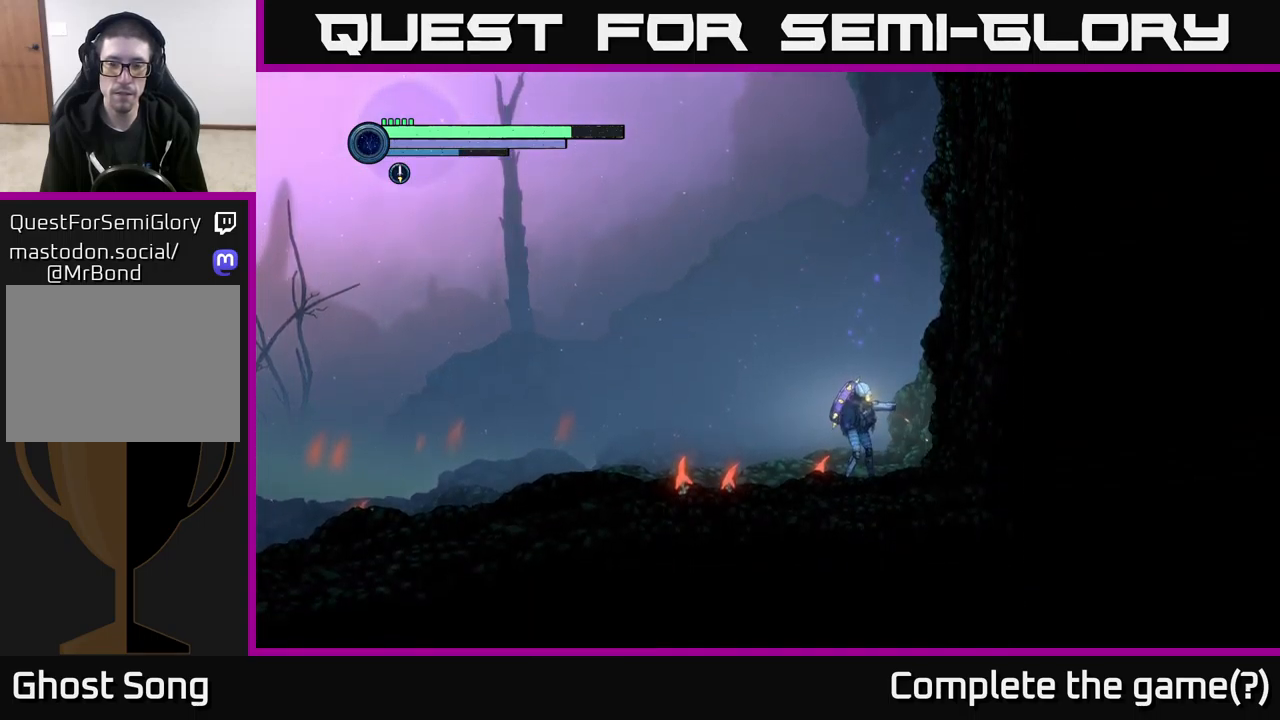
{"buttons": ["A"], "left_stick": "right", "right_stick": "center", "events": [[33, "X", "up"], [100, "X", "down"], [167, "X", "up"], [267, "X", "down"], [333, "X", "up"], [367, "left_stick", "right"], [500, "A", "down"]]}
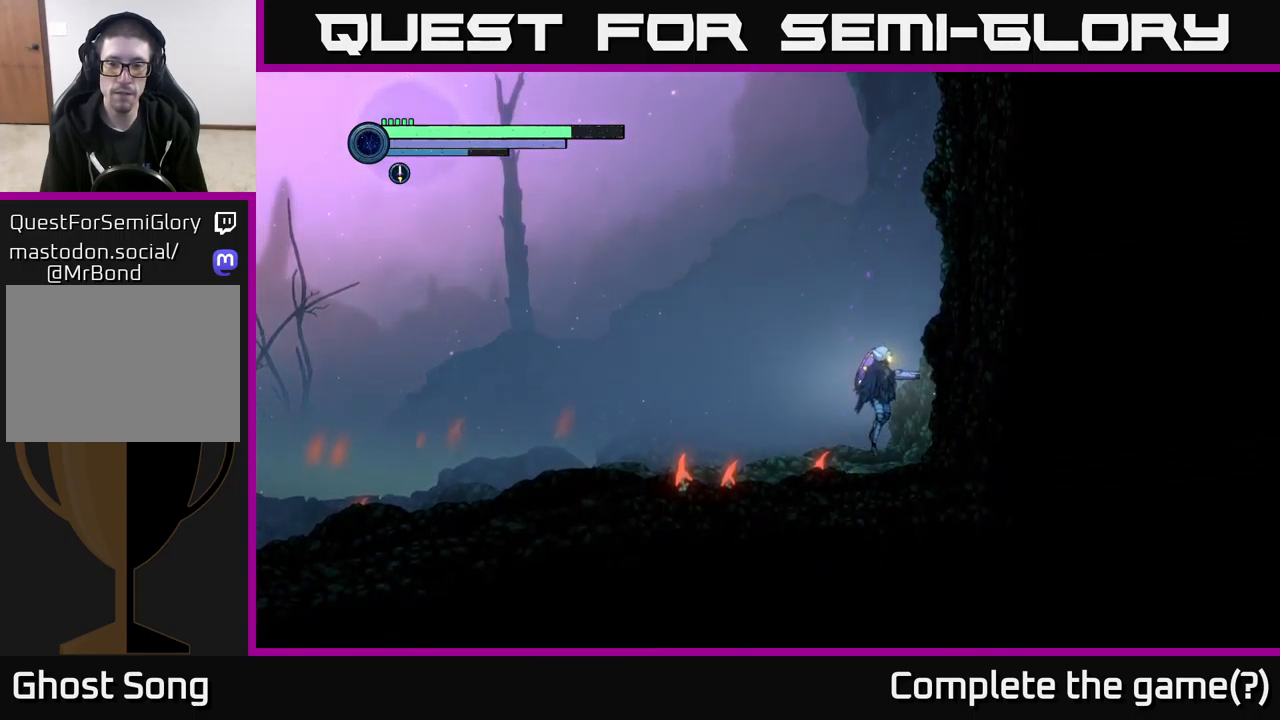
{"buttons": [], "left_stick": "right", "right_stick": "center", "events": [[400, "A", "up"]]}
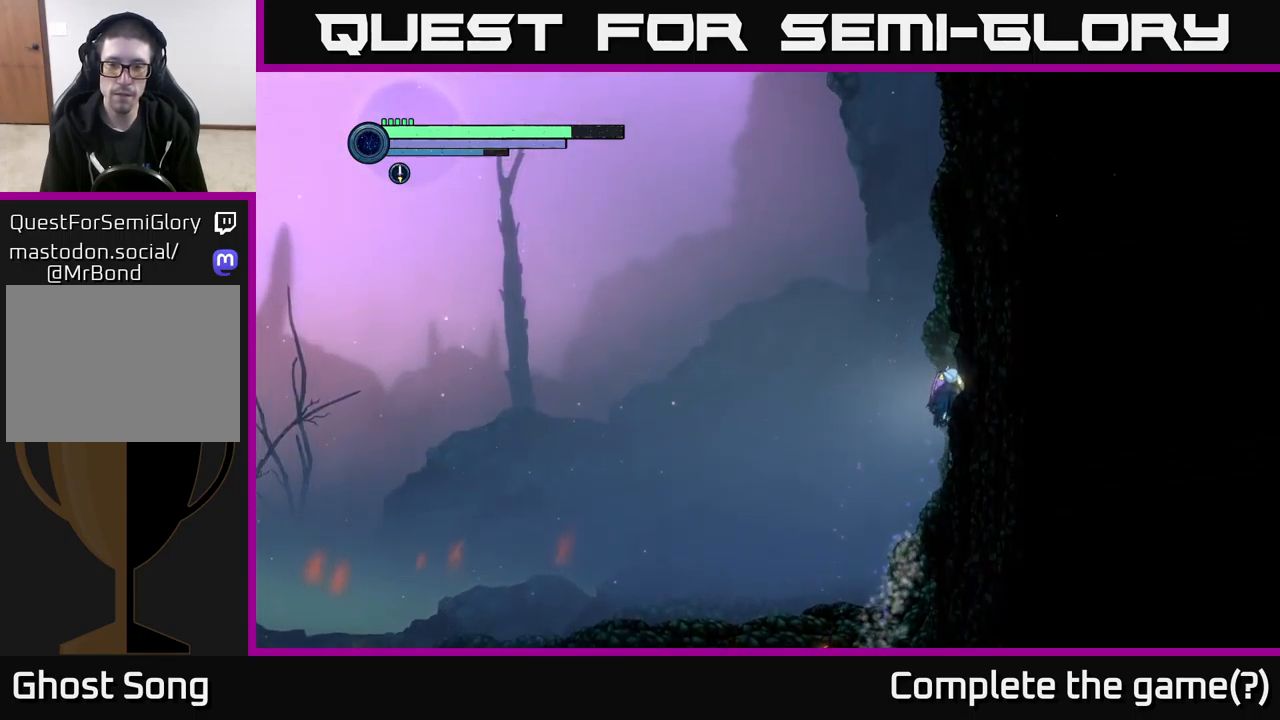
{"buttons": ["A"], "left_stick": "right", "right_stick": "center", "events": [[50, "A", "down"]]}
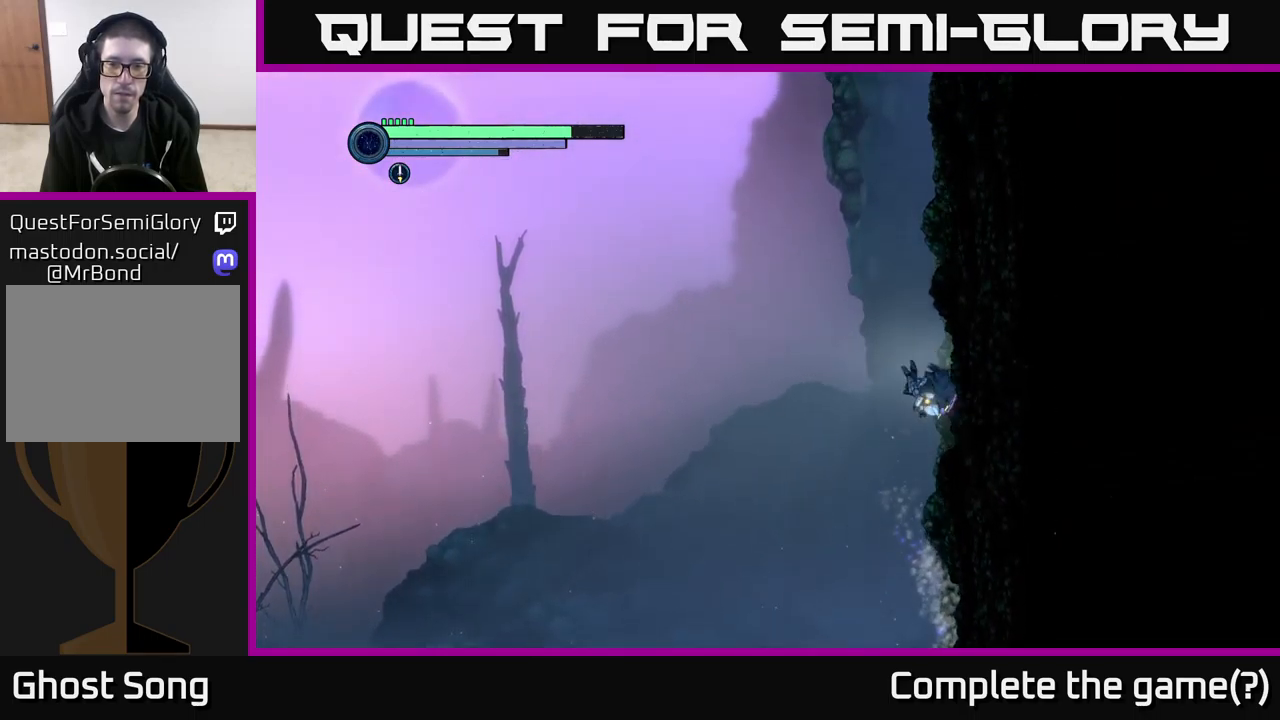
{"buttons": ["A"], "left_stick": "right", "right_stick": "center", "events": [[100, "A", "up"], [250, "A", "down"]]}
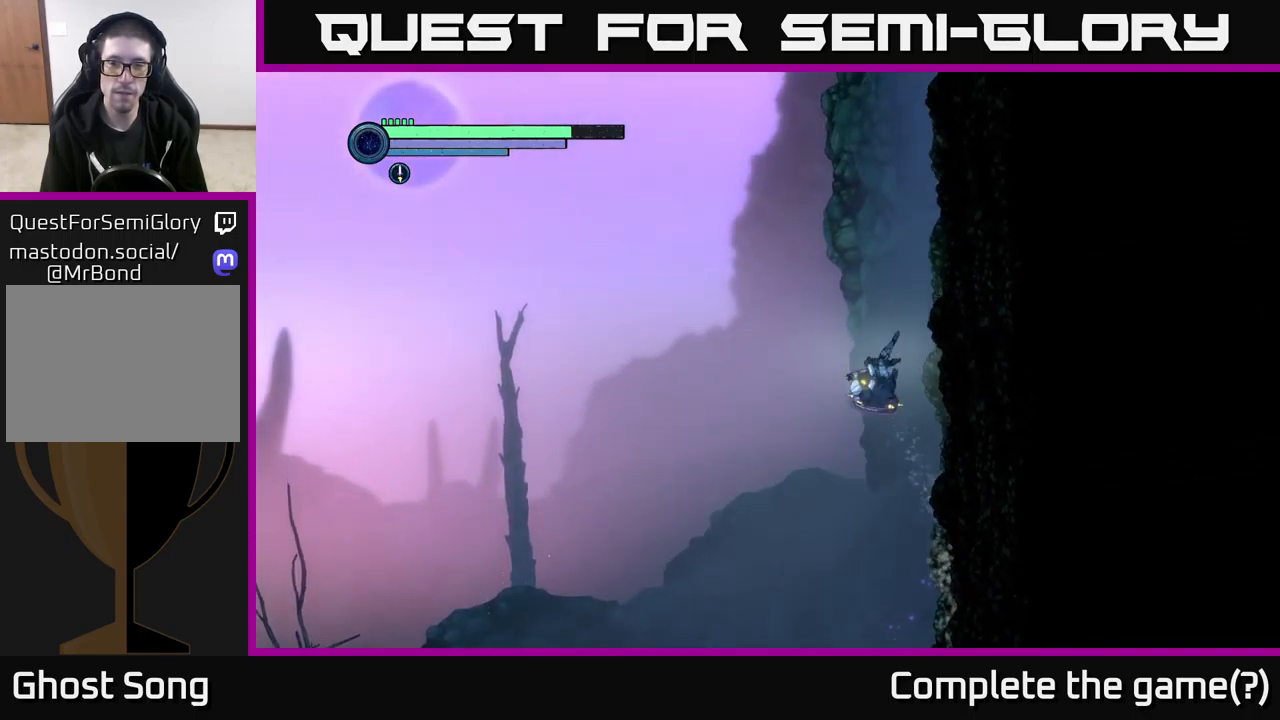
{"buttons": ["A"], "left_stick": "right", "right_stick": "center", "events": [[250, "A", "up"], [417, "A", "down"]]}
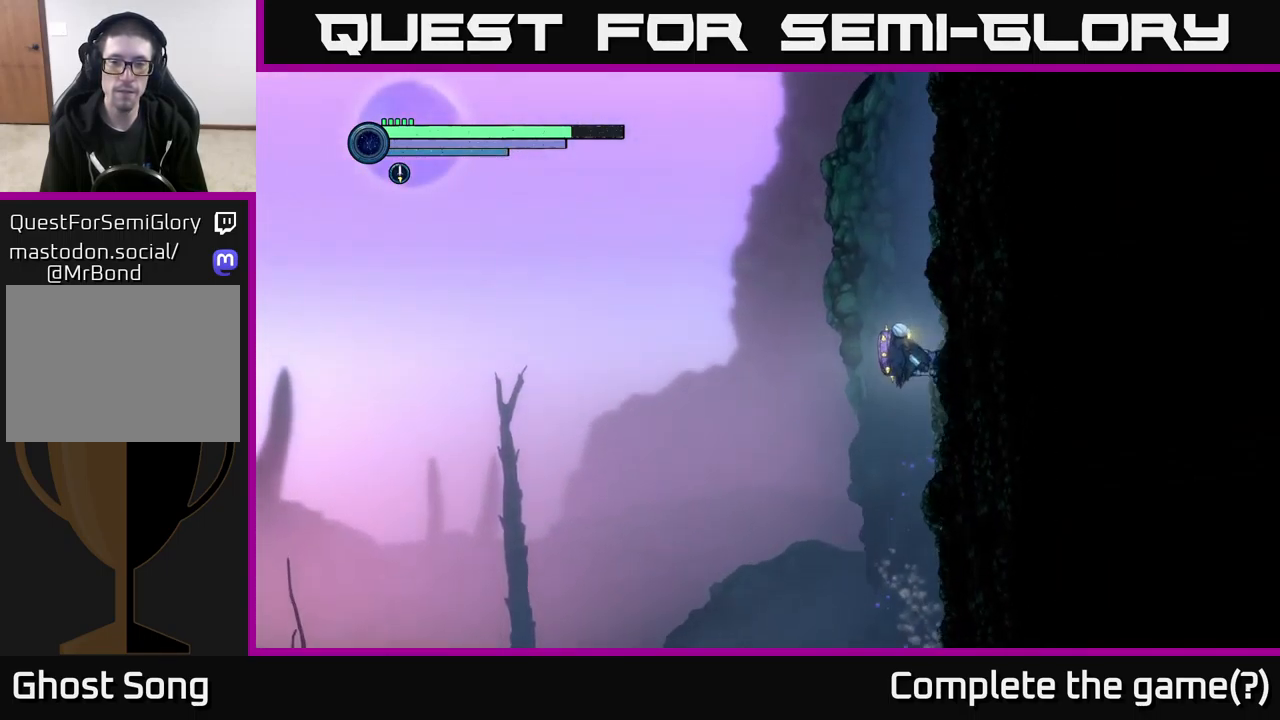
{"buttons": [], "left_stick": "right", "right_stick": "center", "events": [[450, "A", "up"]]}
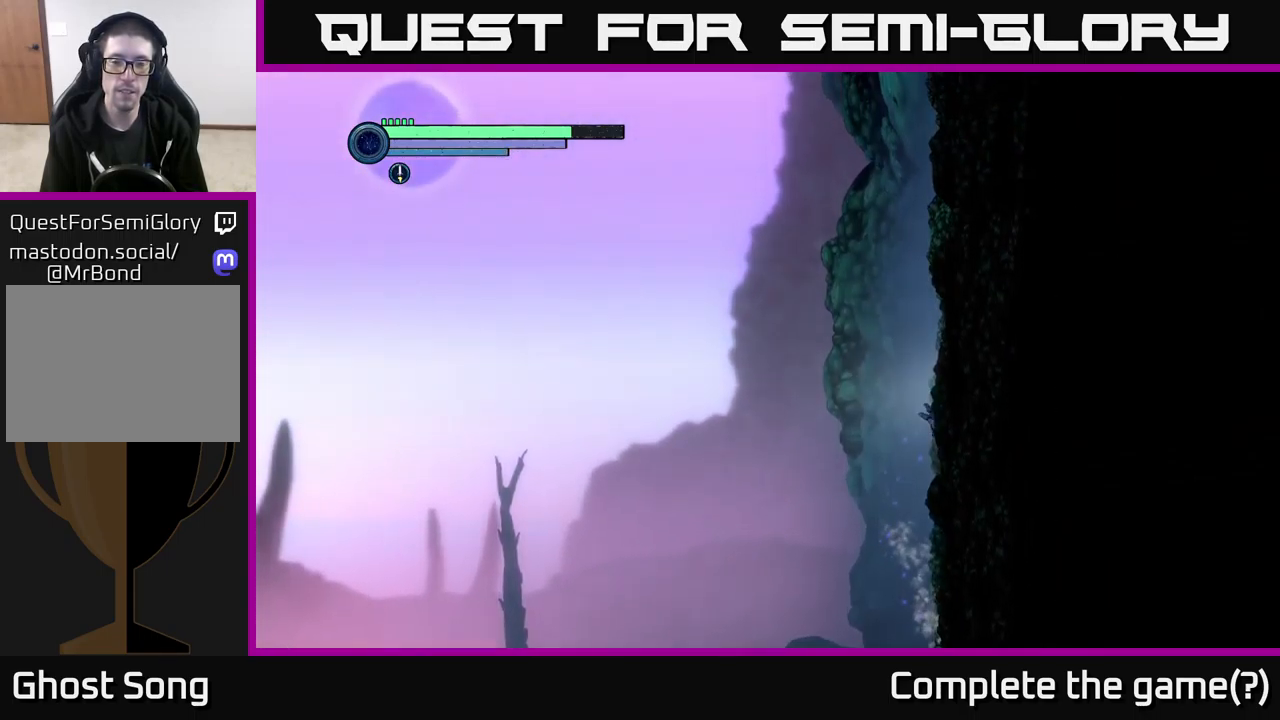
{"buttons": ["A"], "left_stick": "right", "right_stick": "center", "events": [[83, "A", "down"]]}
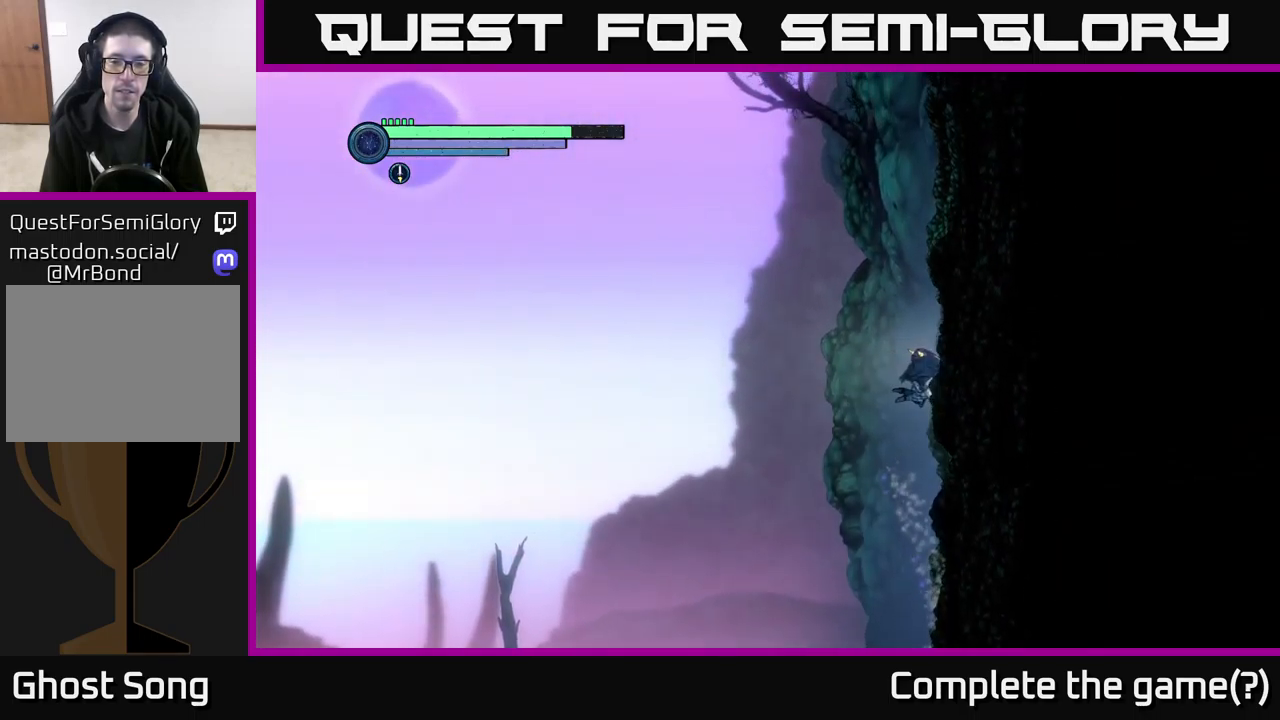
{"buttons": ["A"], "left_stick": "right", "right_stick": "center", "events": [[83, "A", "up"], [284, "A", "down"]]}
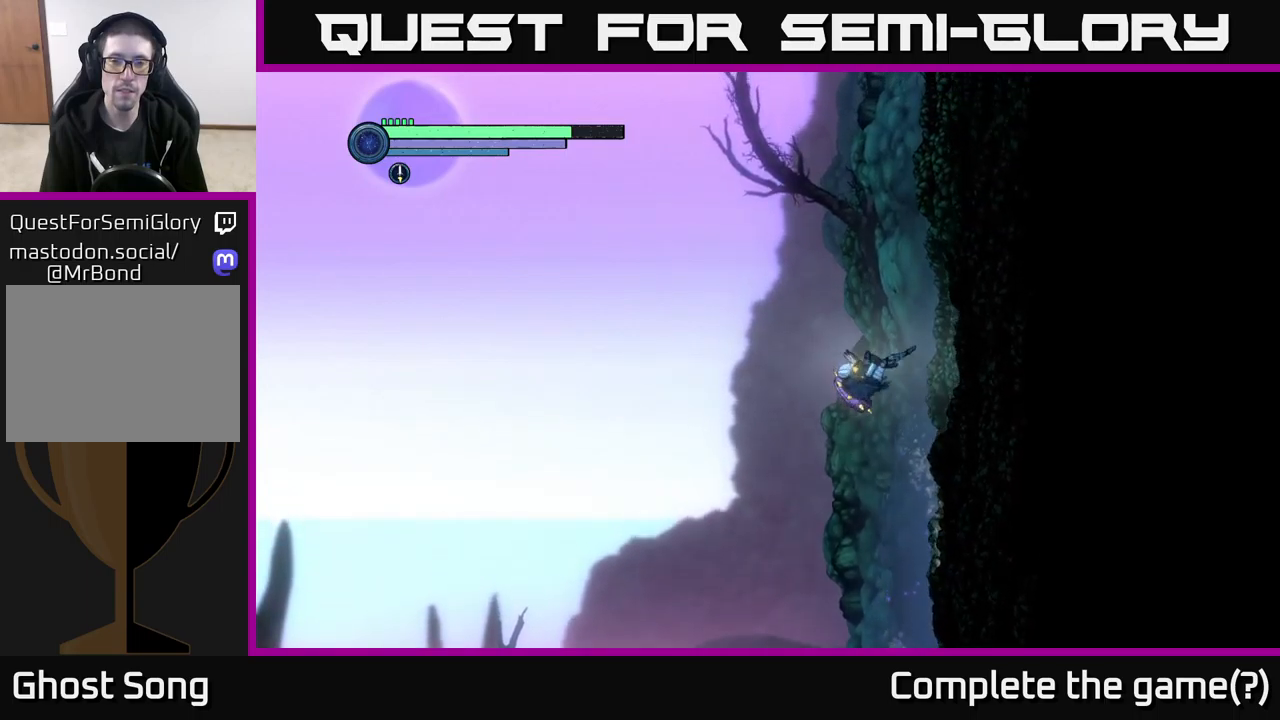
{"buttons": ["A"], "left_stick": "right", "right_stick": "center", "events": [[267, "A", "up"], [467, "A", "down"]]}
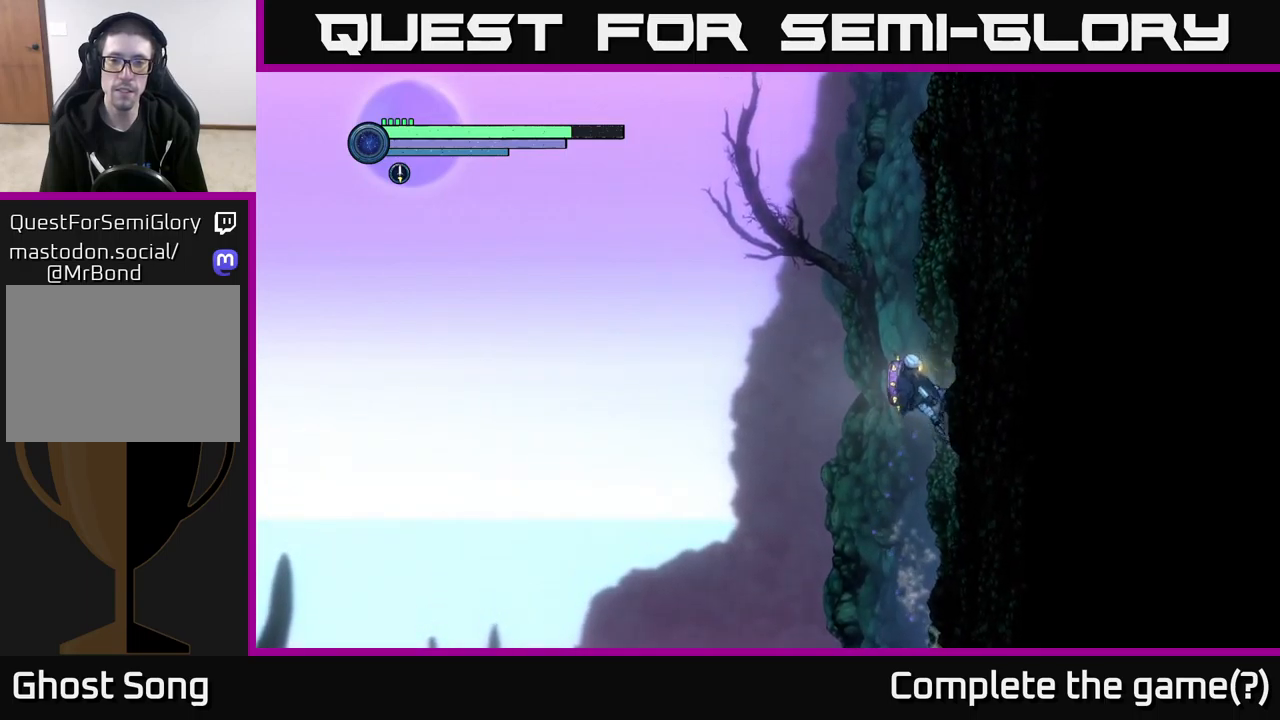
{"buttons": [], "left_stick": "right", "right_stick": "center", "events": [[384, "A", "up"]]}
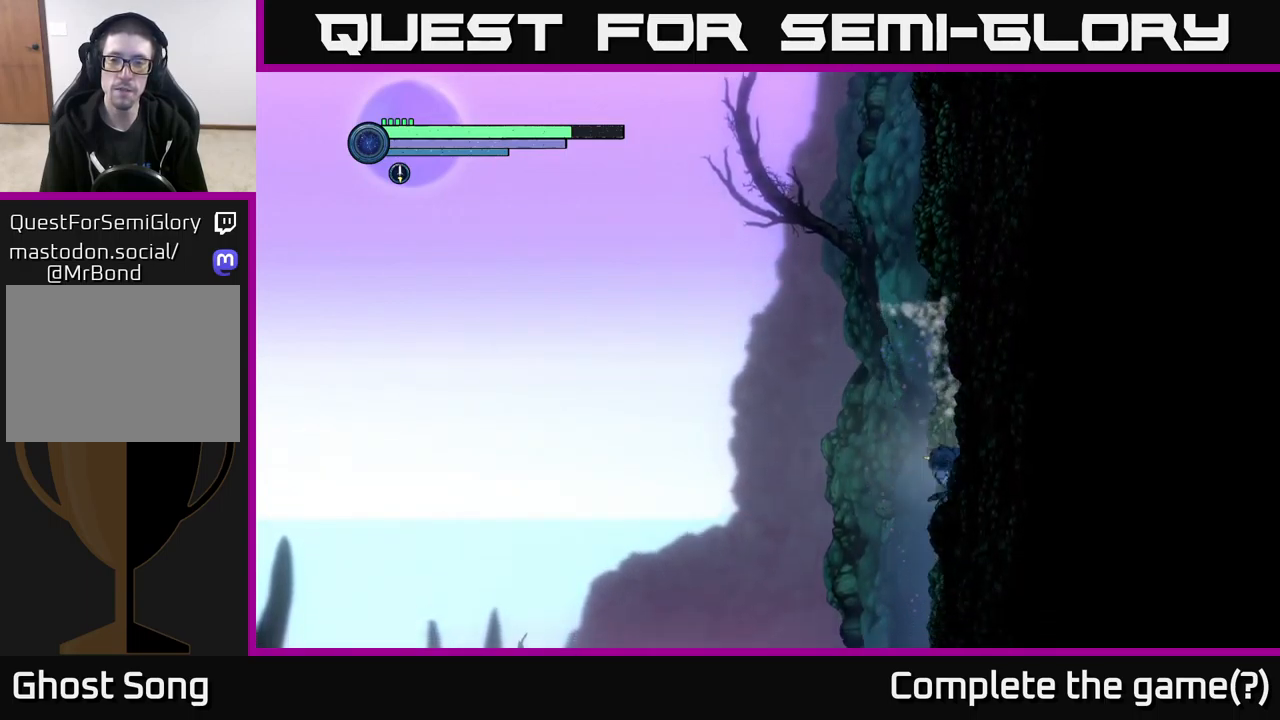
{"buttons": ["A"], "left_stick": "right", "right_stick": "center", "events": [[117, "A", "down"]]}
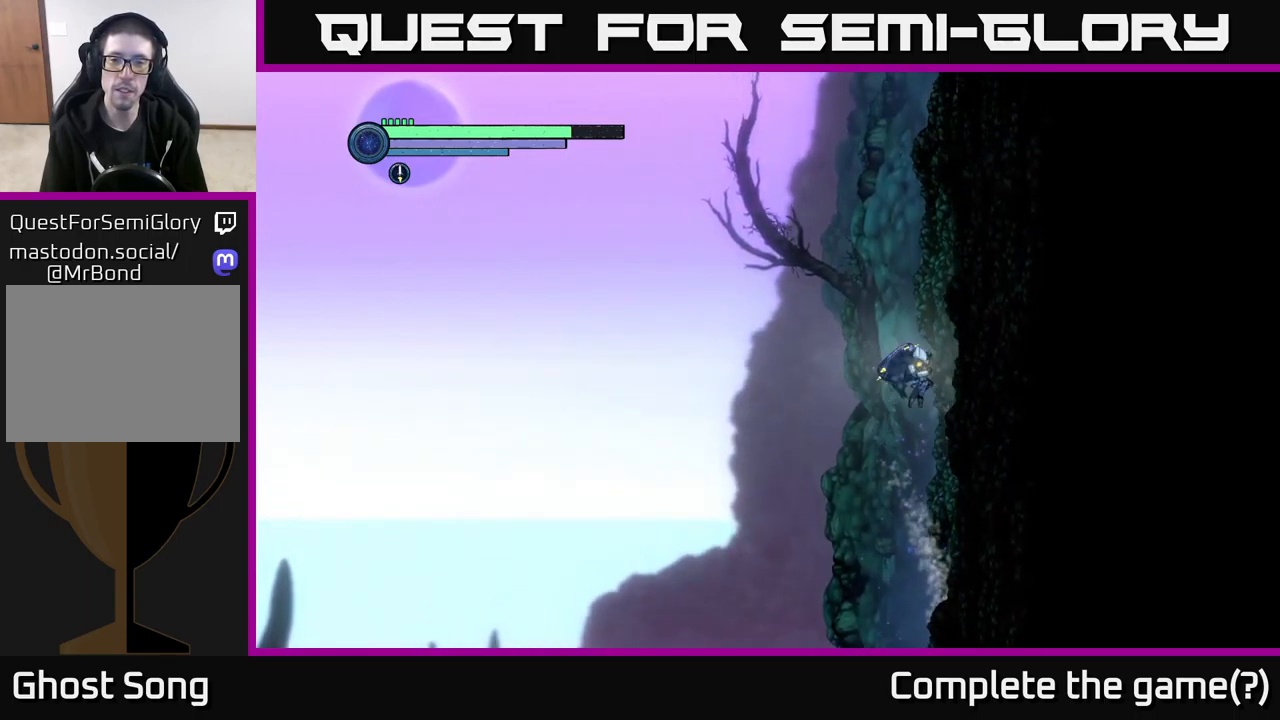
{"buttons": ["A"], "left_stick": "right", "right_stick": "center", "events": [[217, "A", "up"], [417, "A", "down"]]}
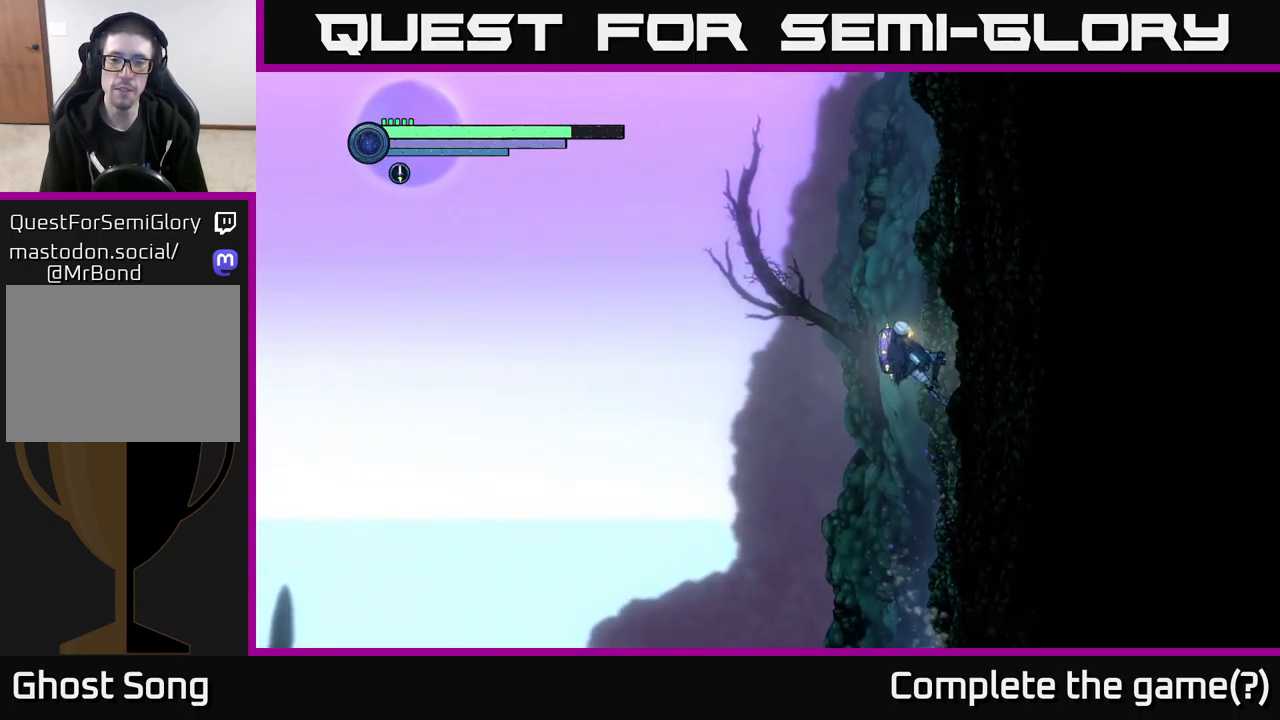
{"buttons": [], "left_stick": "right", "right_stick": "center", "events": [[500, "A", "up"]]}